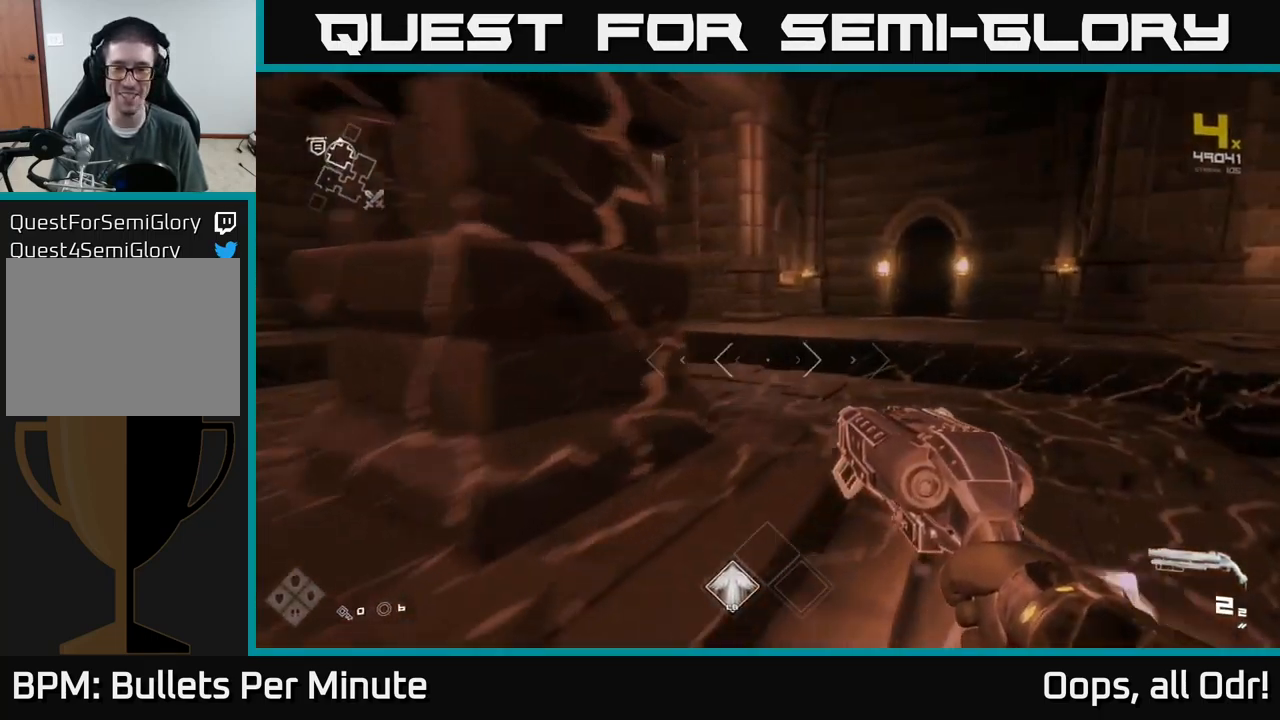
Gameplay with a controller (Xbox layout); each line is a JSON object with the inputs held at the frame after it. "events" lists button and stick changes between this image and that frame as [ms after this image, input, new state], when the widget could be followed in between.
{"buttons": [], "left_stick": "up", "right_stick": "center", "events": [[33, "right_stick", "right"], [117, "left_stick", "up"], [167, "right_stick", "center"], [317, "L1", "down"], [383, "L1", "up"]]}
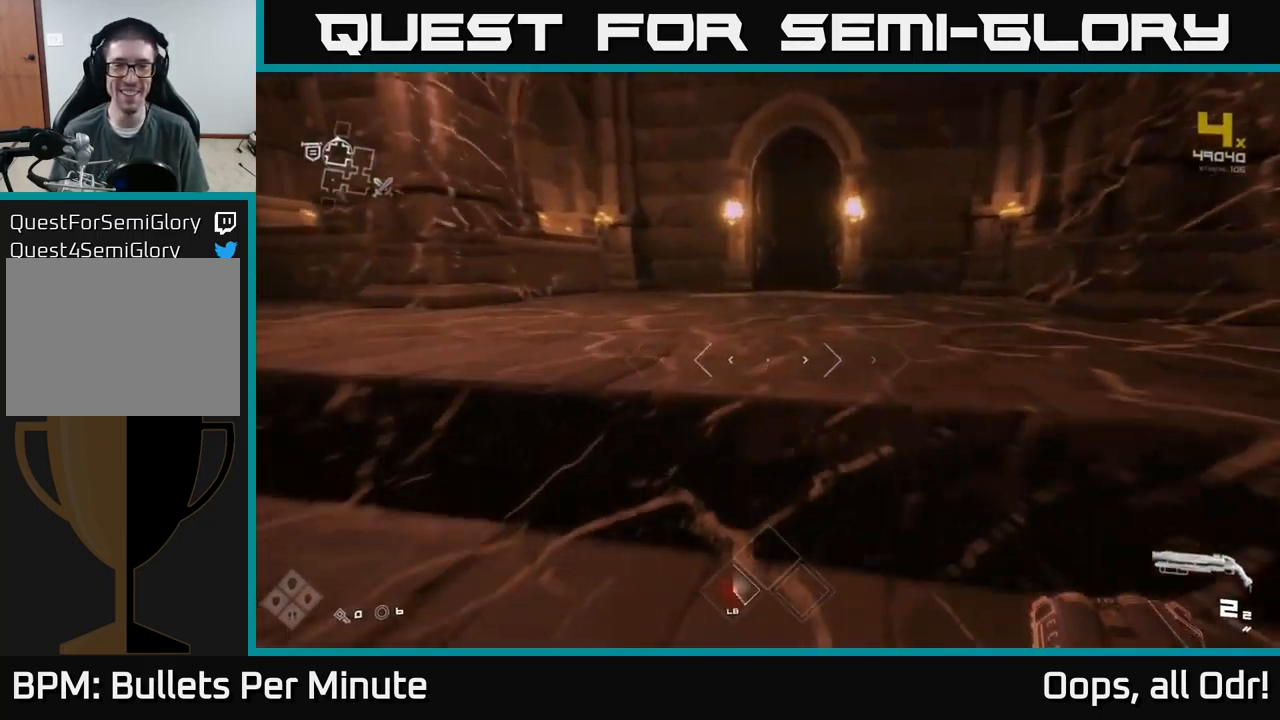
{"buttons": ["L1"], "left_stick": "up", "right_stick": "center", "events": [[50, "A", "down"], [133, "A", "up"], [450, "L1", "down"]]}
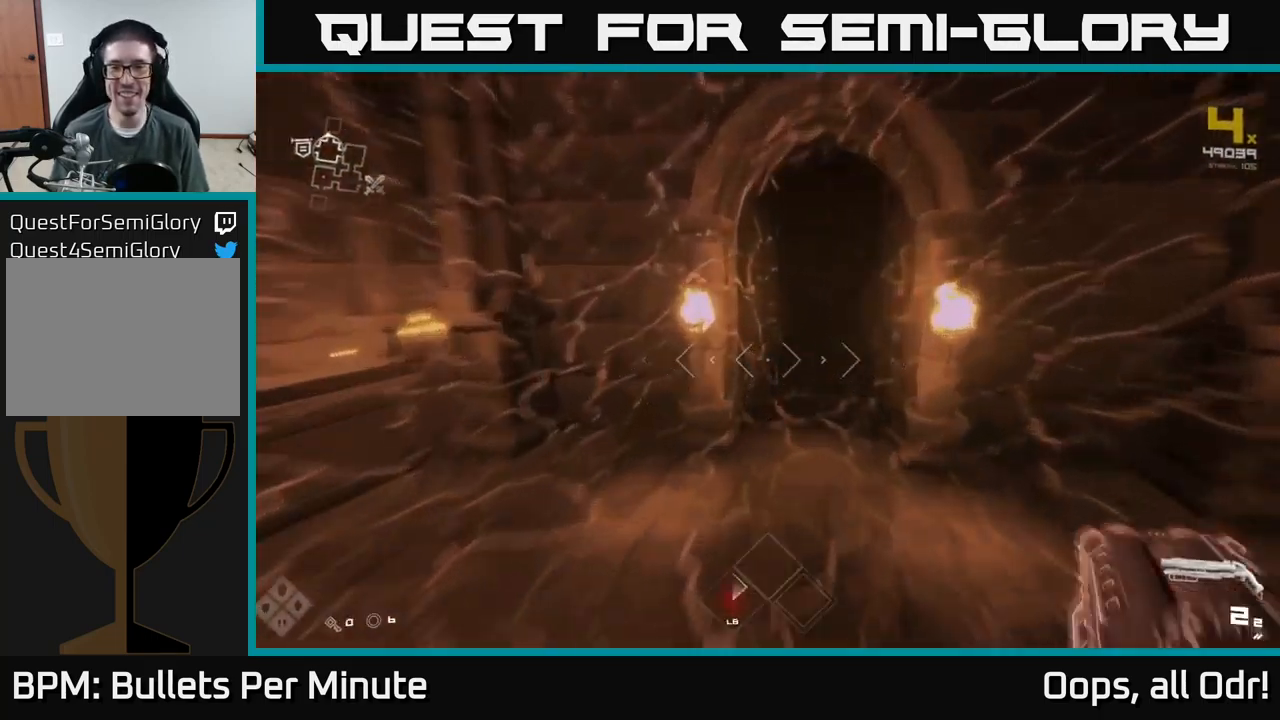
{"buttons": ["L1"], "left_stick": "up", "right_stick": "center", "events": []}
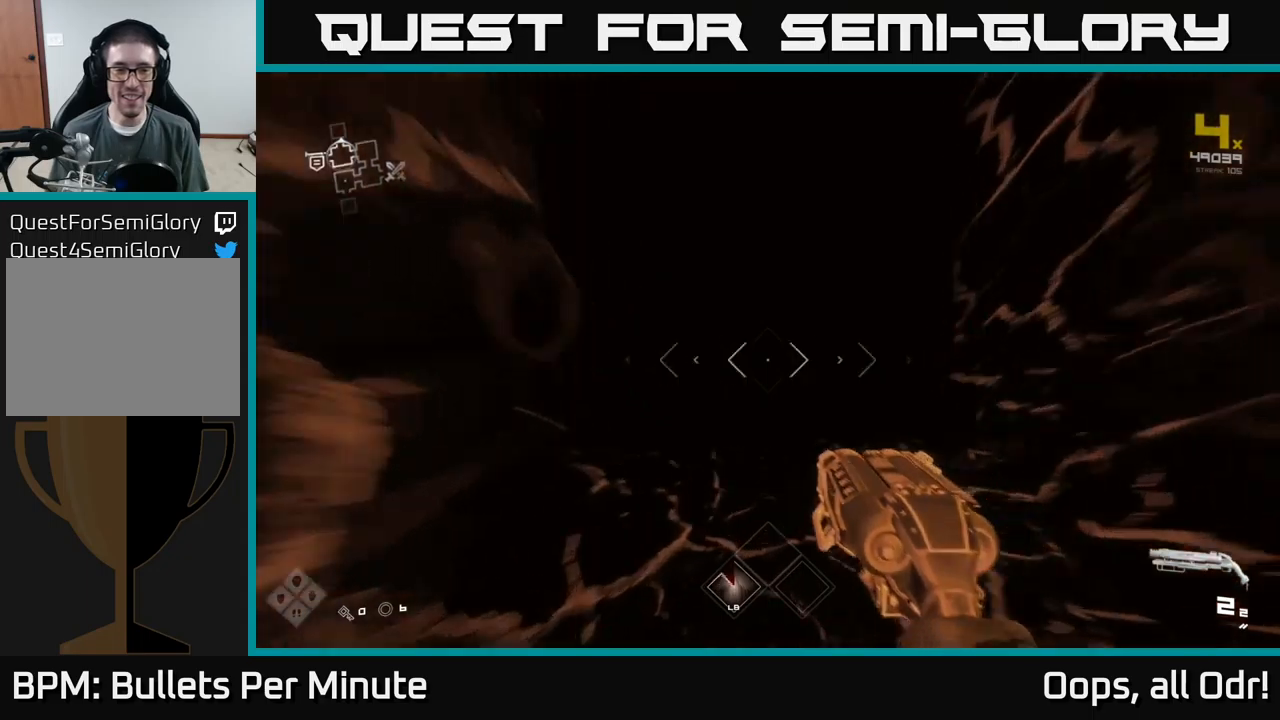
{"buttons": ["L1"], "left_stick": "up", "right_stick": "center", "events": []}
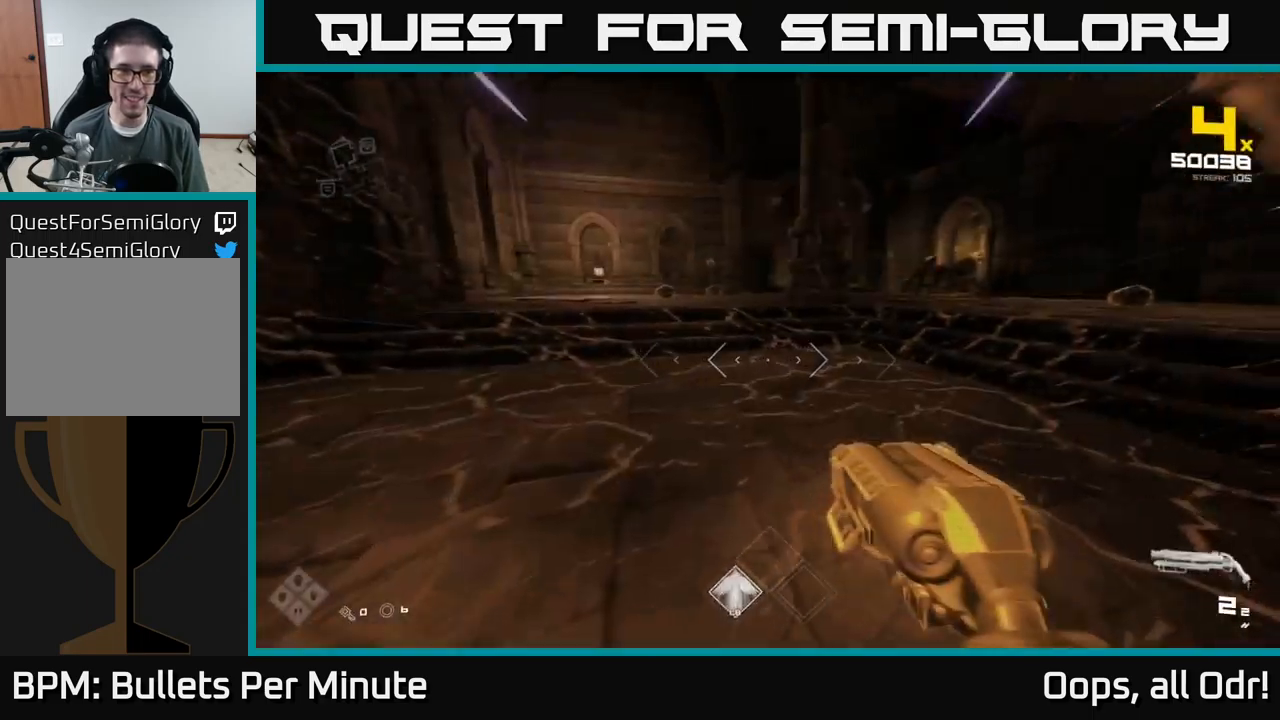
{"buttons": [], "left_stick": "up", "right_stick": "right", "events": [[417, "L1", "up"], [467, "right_stick", "right"]]}
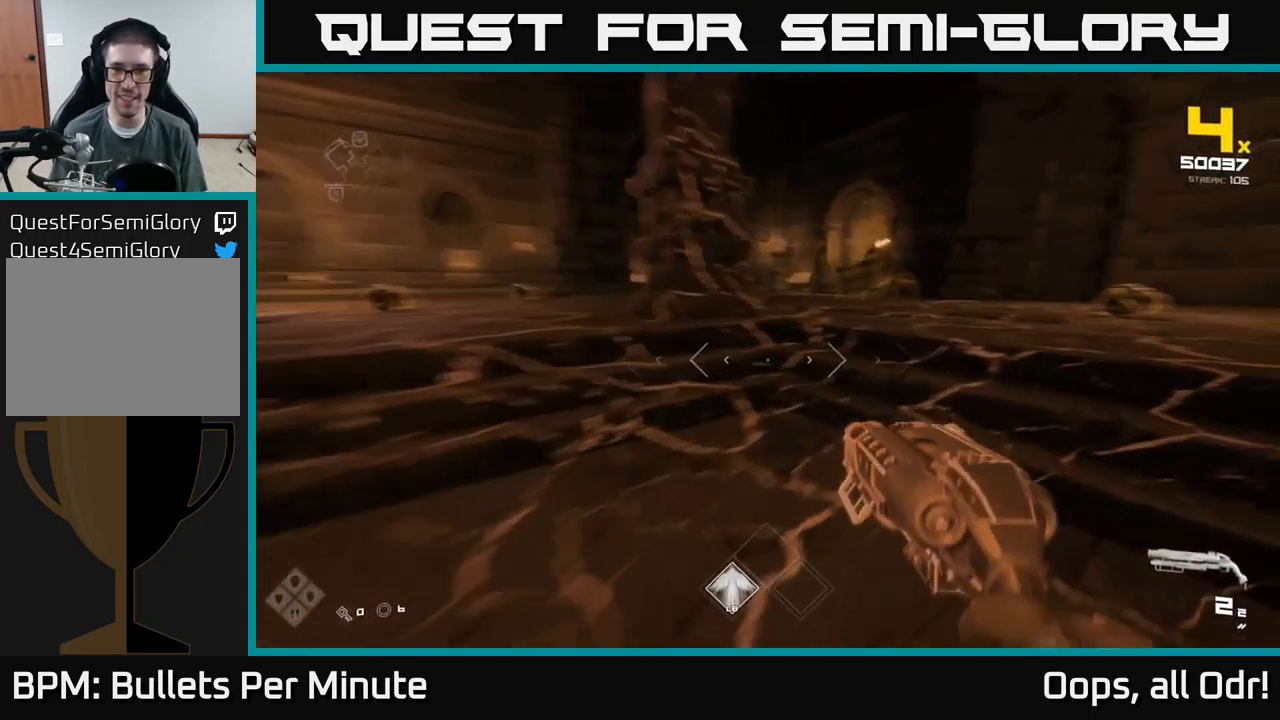
{"buttons": ["R2"], "left_stick": "right", "right_stick": "center", "events": [[17, "left_stick", "up-right"], [134, "right_stick", "center"], [217, "left_stick", "center"], [317, "right_stick", "up"], [417, "right_stick", "center"], [467, "left_stick", "right"], [484, "R2", "down"]]}
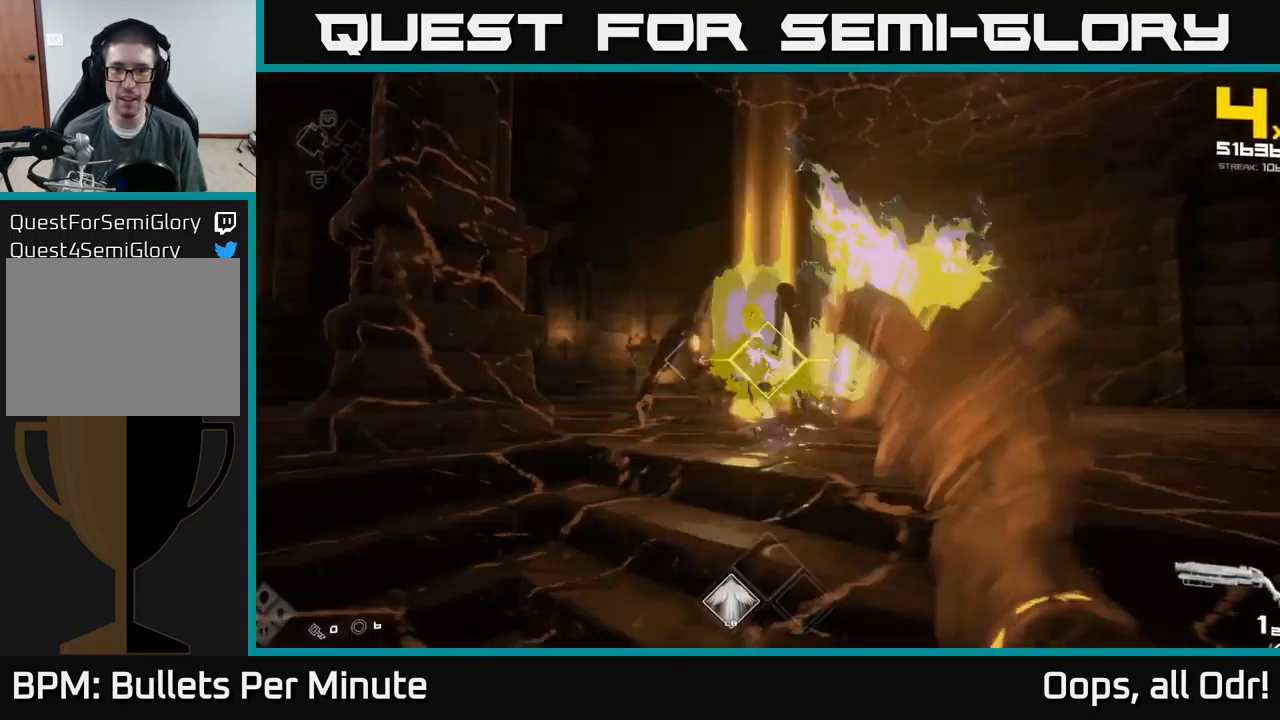
{"buttons": [], "left_stick": "right", "right_stick": "center", "events": [[84, "R2", "up"], [117, "right_stick", "down-right"], [250, "right_stick", "center"], [300, "left_stick", "center"], [317, "R2", "down"], [417, "R2", "up"], [450, "left_stick", "right"]]}
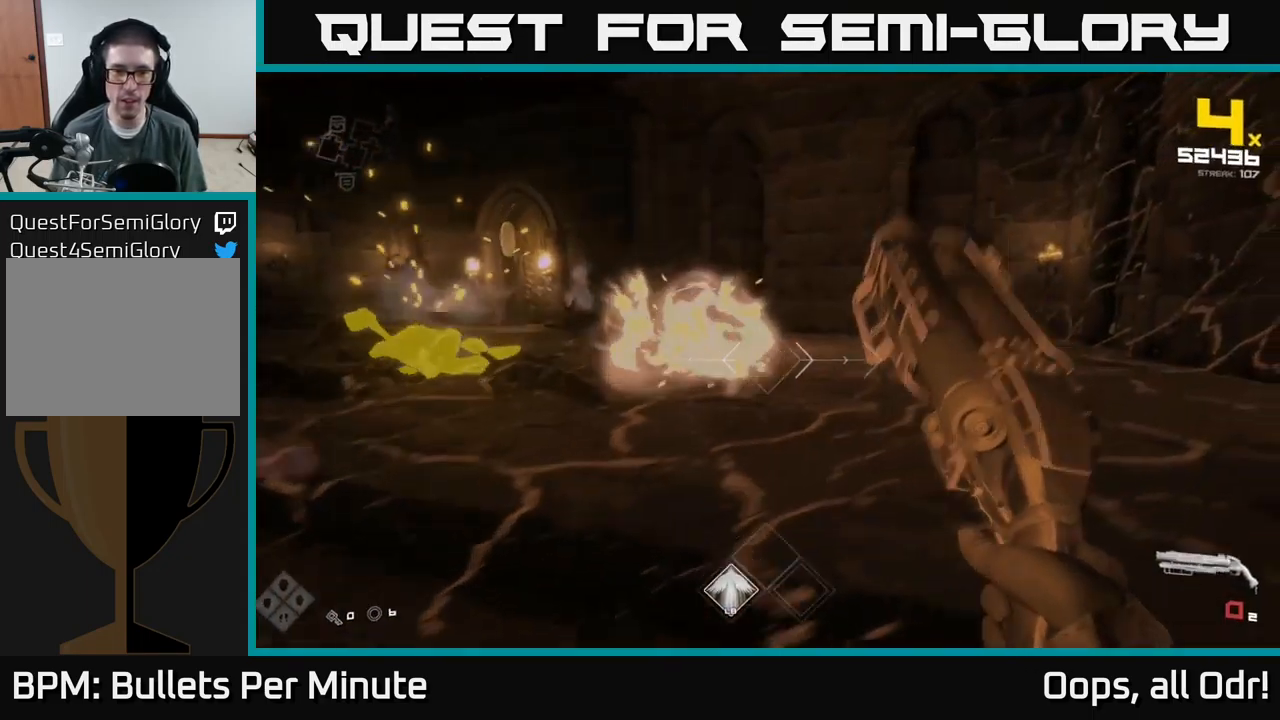
{"buttons": ["R1"], "left_stick": "up-right", "right_stick": "left", "events": [[134, "R1", "down"], [134, "right_stick", "left"], [284, "R1", "up"], [300, "left_stick", "up-right"], [300, "right_stick", "center"], [434, "R1", "down"], [484, "right_stick", "left"]]}
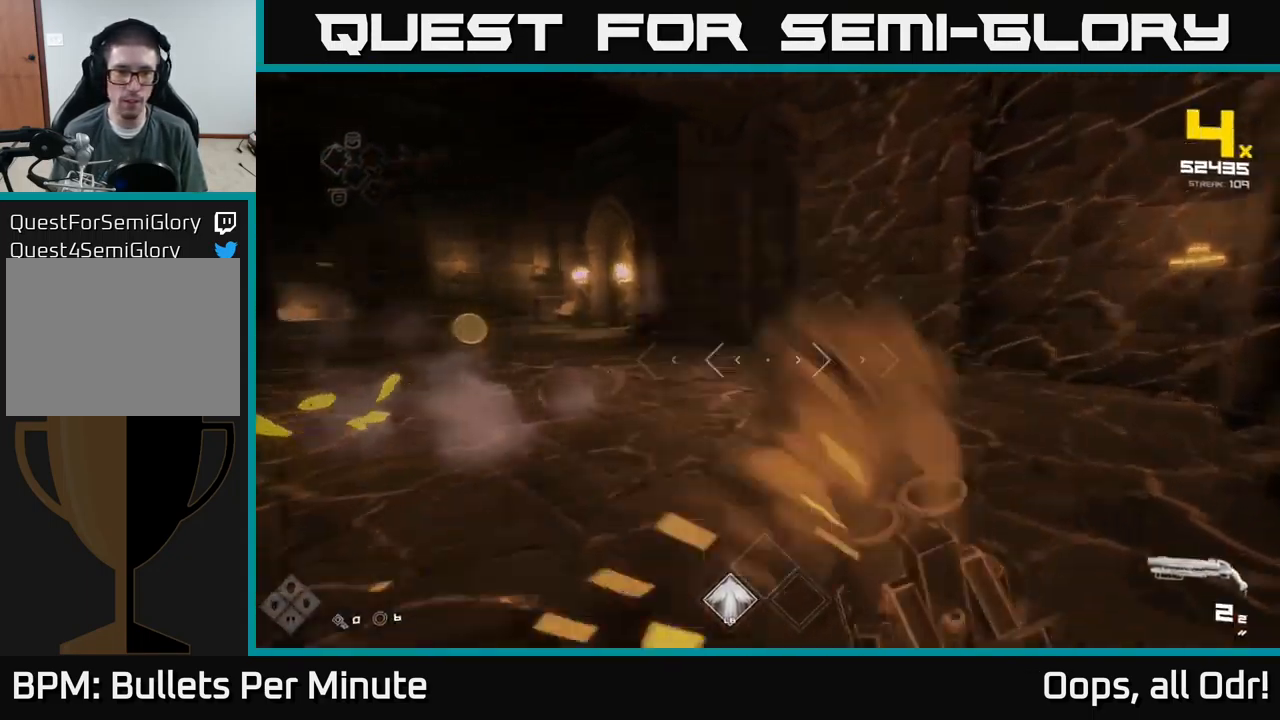
{"buttons": [], "left_stick": "up-left", "right_stick": "center", "events": [[50, "R1", "up"], [234, "left_stick", "up"], [250, "right_stick", "center"], [467, "left_stick", "up-left"]]}
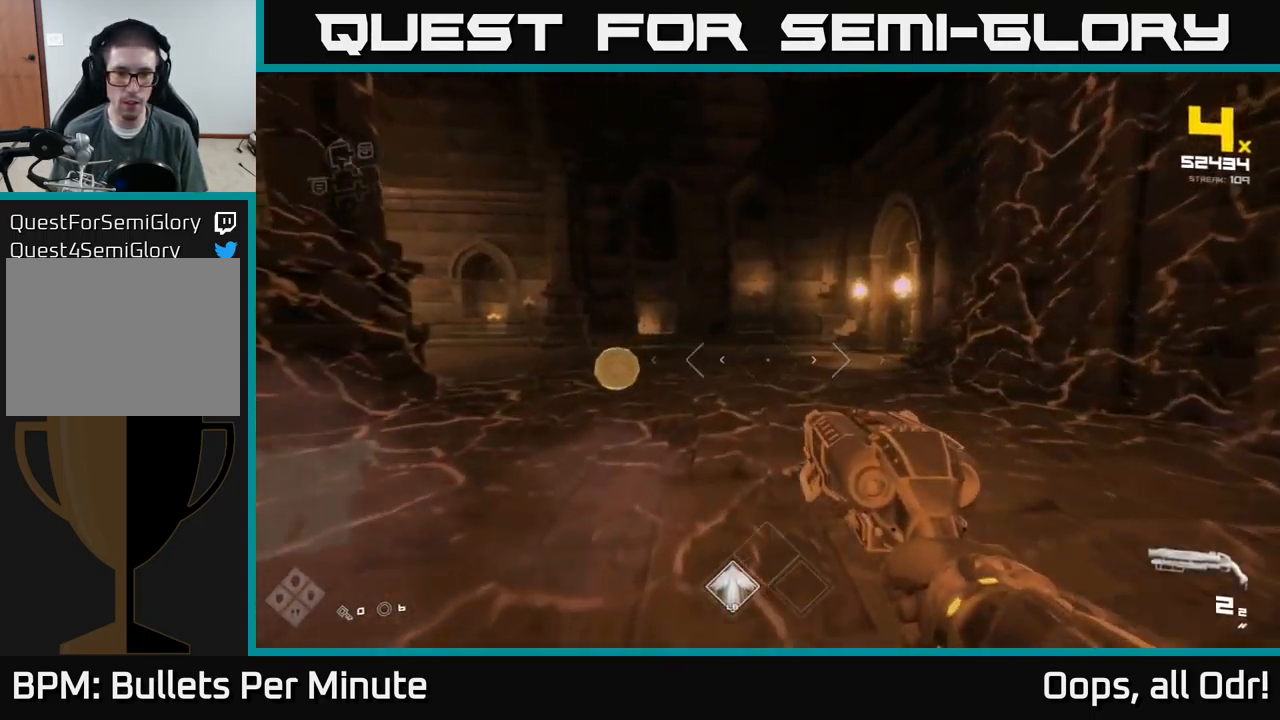
{"buttons": [], "left_stick": "right", "right_stick": "left", "events": [[150, "right_stick", "left"], [184, "left_stick", "up"], [334, "right_stick", "center"], [367, "left_stick", "up-right"], [467, "left_stick", "right"], [500, "right_stick", "left"]]}
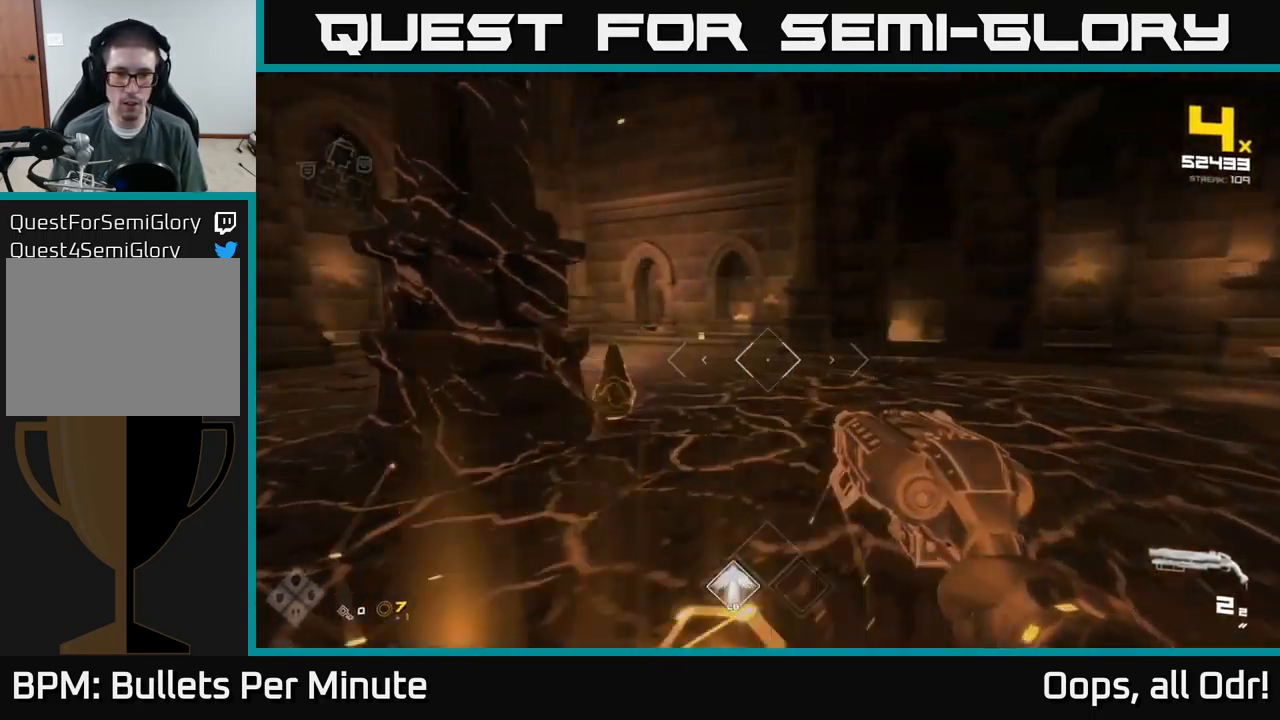
{"buttons": [], "left_stick": "right", "right_stick": "center", "events": [[167, "left_stick", "up-right"], [167, "right_stick", "center"], [317, "right_stick", "left"], [350, "left_stick", "center"], [400, "left_stick", "down"], [417, "R2", "down"], [434, "right_stick", "center"], [467, "left_stick", "right"], [500, "R2", "up"]]}
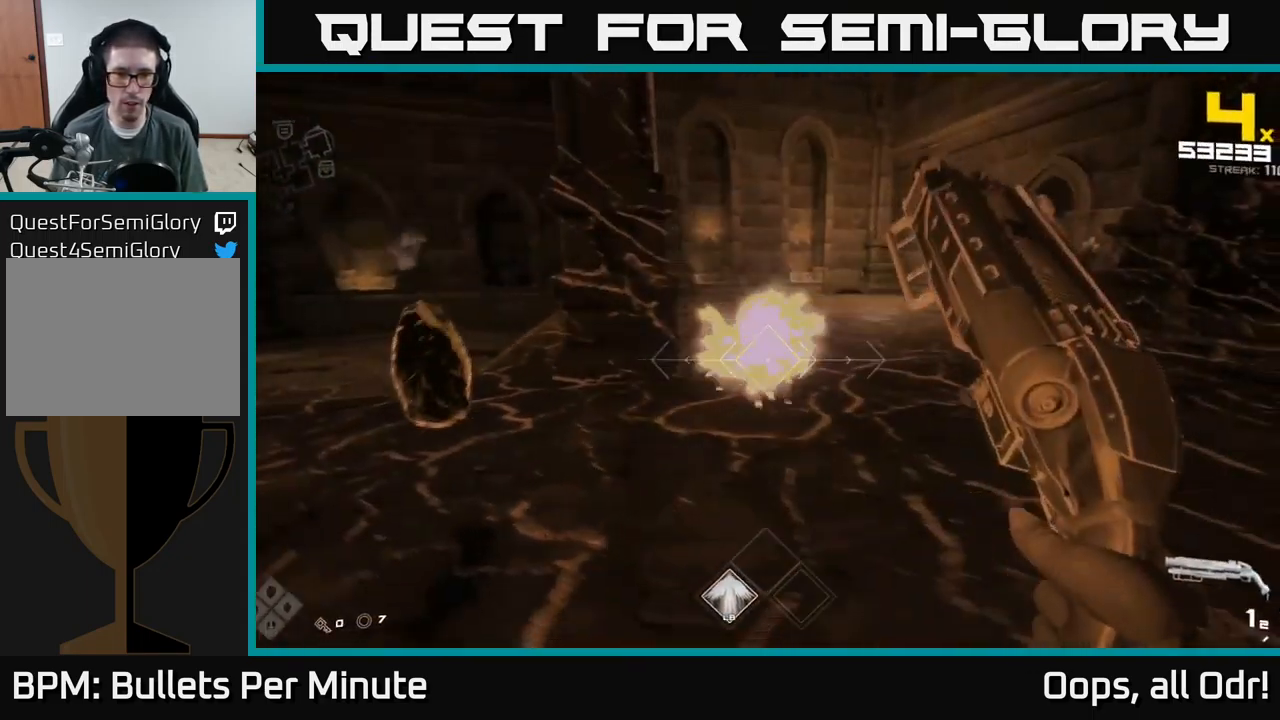
{"buttons": [], "left_stick": "right", "right_stick": "center", "events": [[67, "left_stick", "down"], [100, "right_stick", "left"], [200, "left_stick", "center"], [300, "R2", "down"], [300, "right_stick", "center"], [317, "left_stick", "right"], [350, "R2", "up"]]}
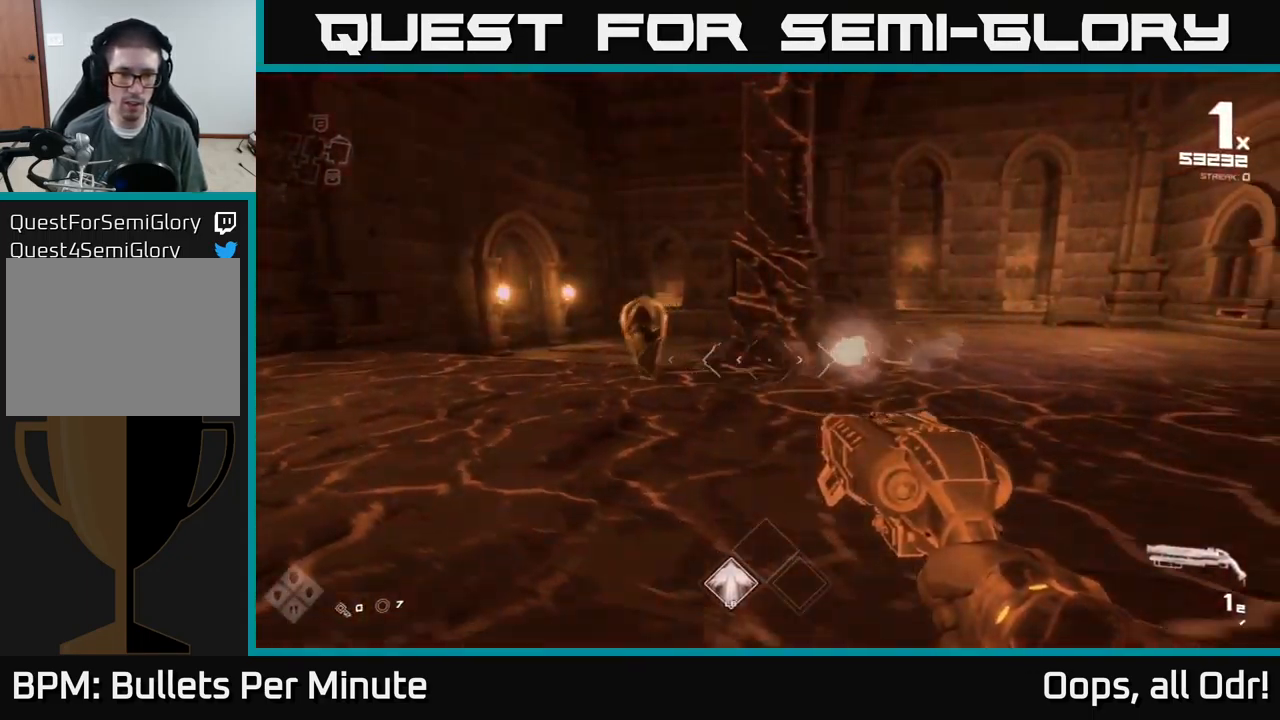
{"buttons": [], "left_stick": "center", "right_stick": "center", "events": [[50, "right_stick", "left"], [234, "right_stick", "center"], [334, "left_stick", "center"], [367, "right_stick", "left"], [467, "right_stick", "center"]]}
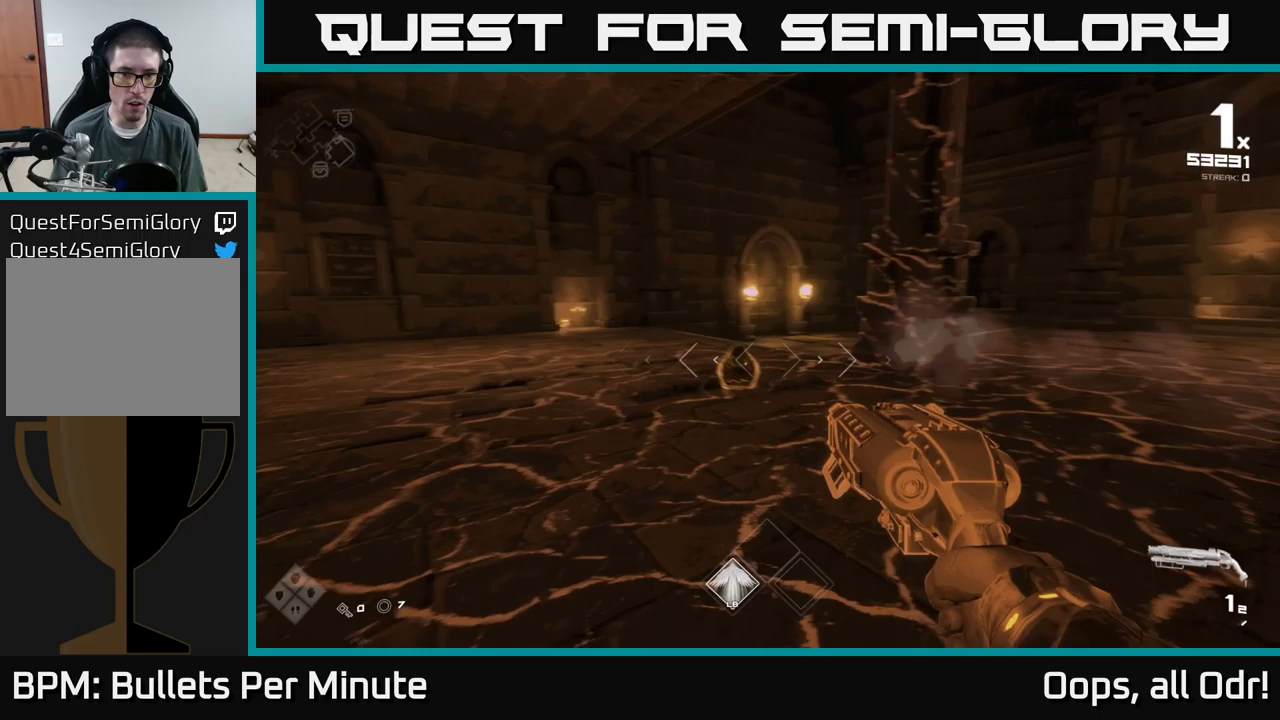
{"buttons": [], "left_stick": "down-right", "right_stick": "center", "events": [[150, "right_stick", "left"], [233, "right_stick", "center"], [250, "R2", "down"], [250, "left_stick", "down-right"], [333, "R2", "up"]]}
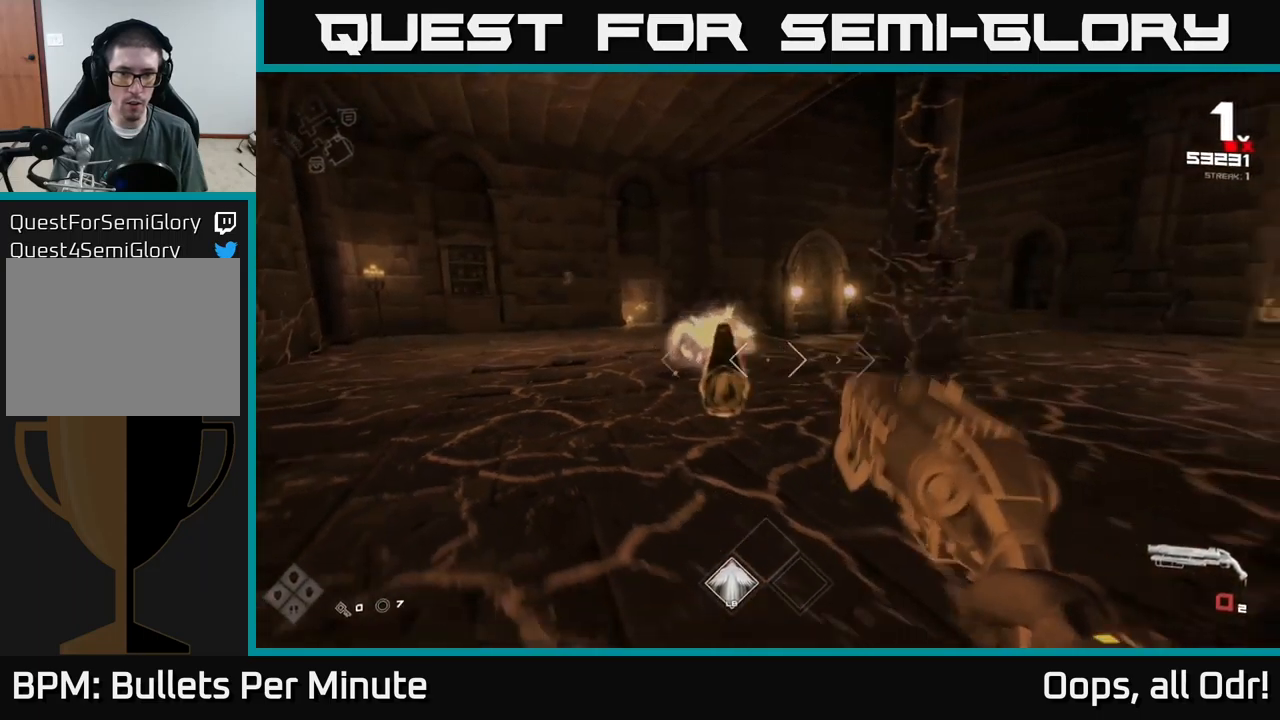
{"buttons": [], "left_stick": "down", "right_stick": "center", "events": [[67, "right_stick", "left"], [100, "R1", "down"], [117, "left_stick", "center"], [150, "right_stick", "center"], [200, "R1", "up"], [350, "left_stick", "down"], [383, "R1", "down"], [483, "R1", "up"]]}
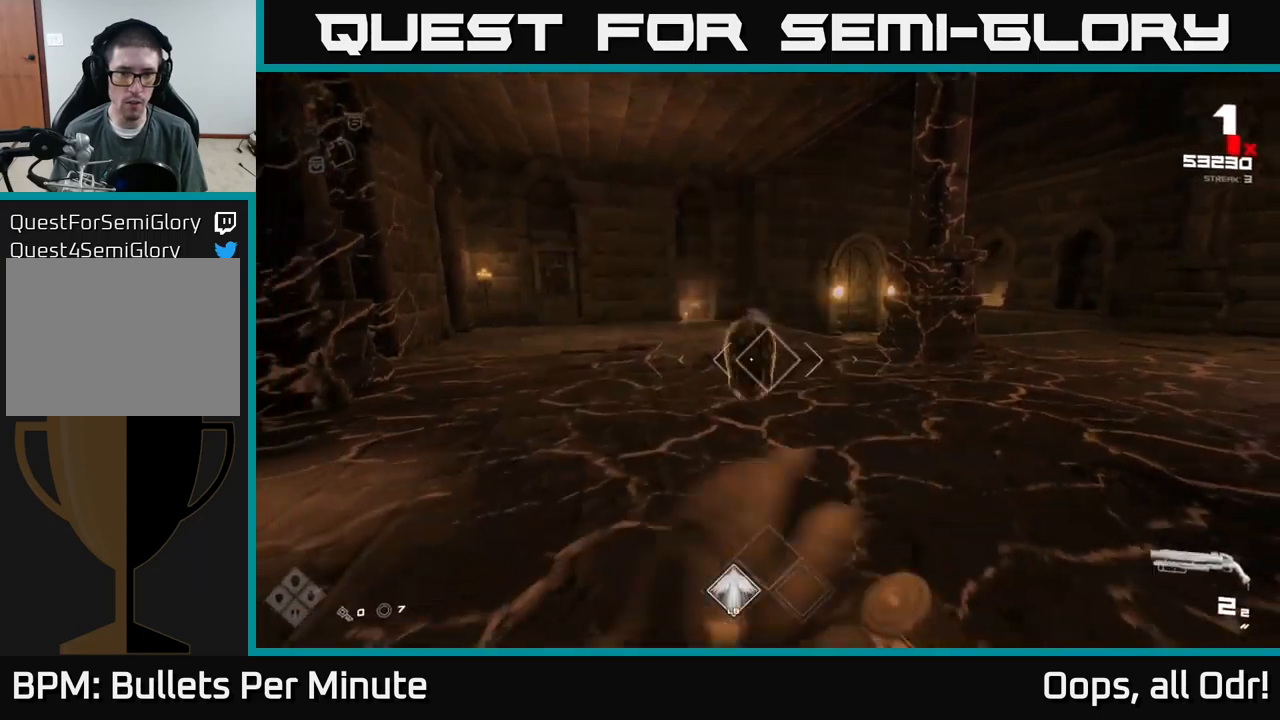
{"buttons": [], "left_stick": "right", "right_stick": "center", "events": [[33, "left_stick", "center"], [300, "R2", "down"], [400, "R2", "up"], [467, "left_stick", "right"]]}
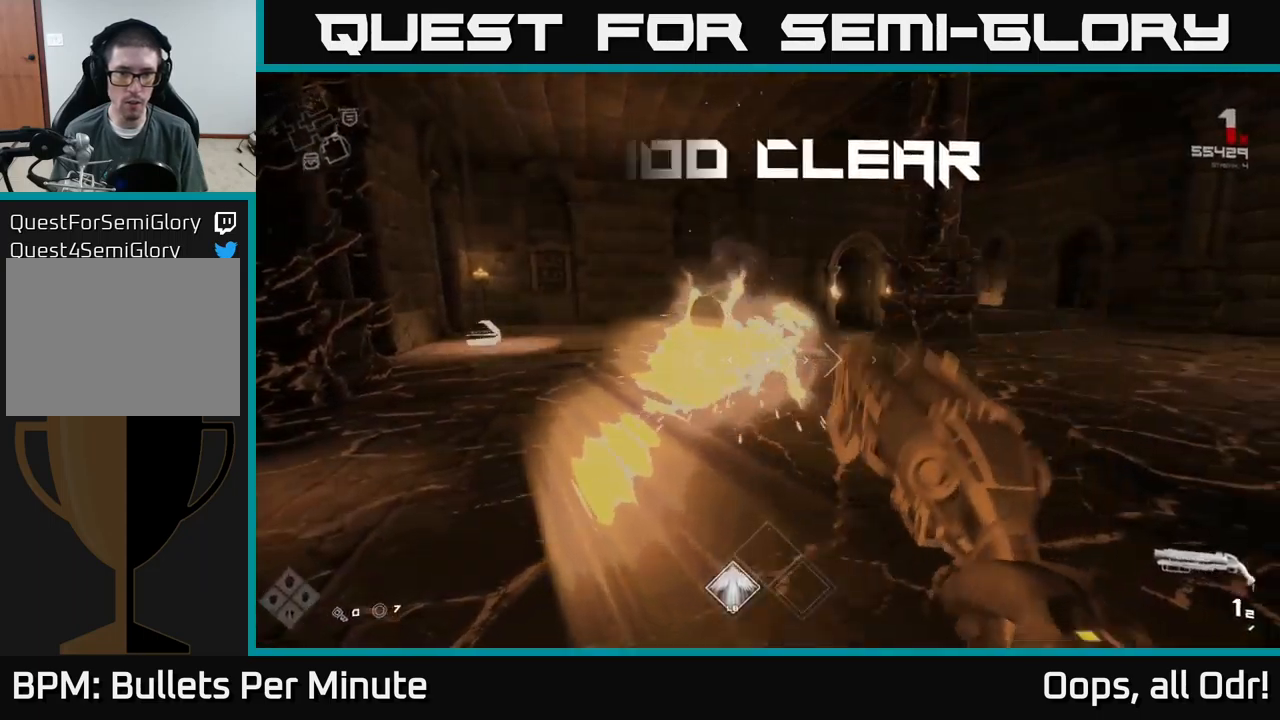
{"buttons": ["R1"], "left_stick": "up", "right_stick": "center", "events": [[83, "R1", "down"], [183, "left_stick", "up-left"], [217, "R1", "up"], [283, "right_stick", "left"], [317, "left_stick", "up"], [433, "R1", "down"], [450, "right_stick", "center"]]}
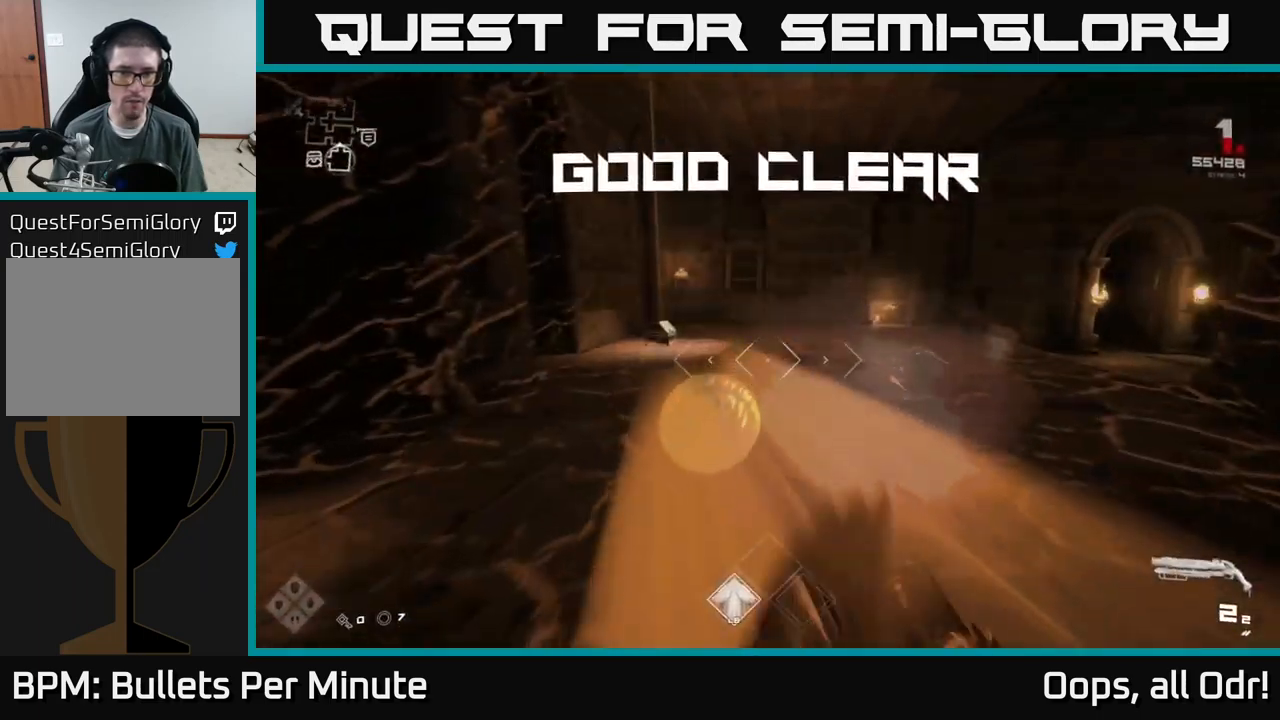
{"buttons": ["L1"], "left_stick": "up", "right_stick": "center", "events": [[83, "R1", "up"], [250, "right_stick", "down-left"], [317, "L1", "down"], [350, "right_stick", "center"]]}
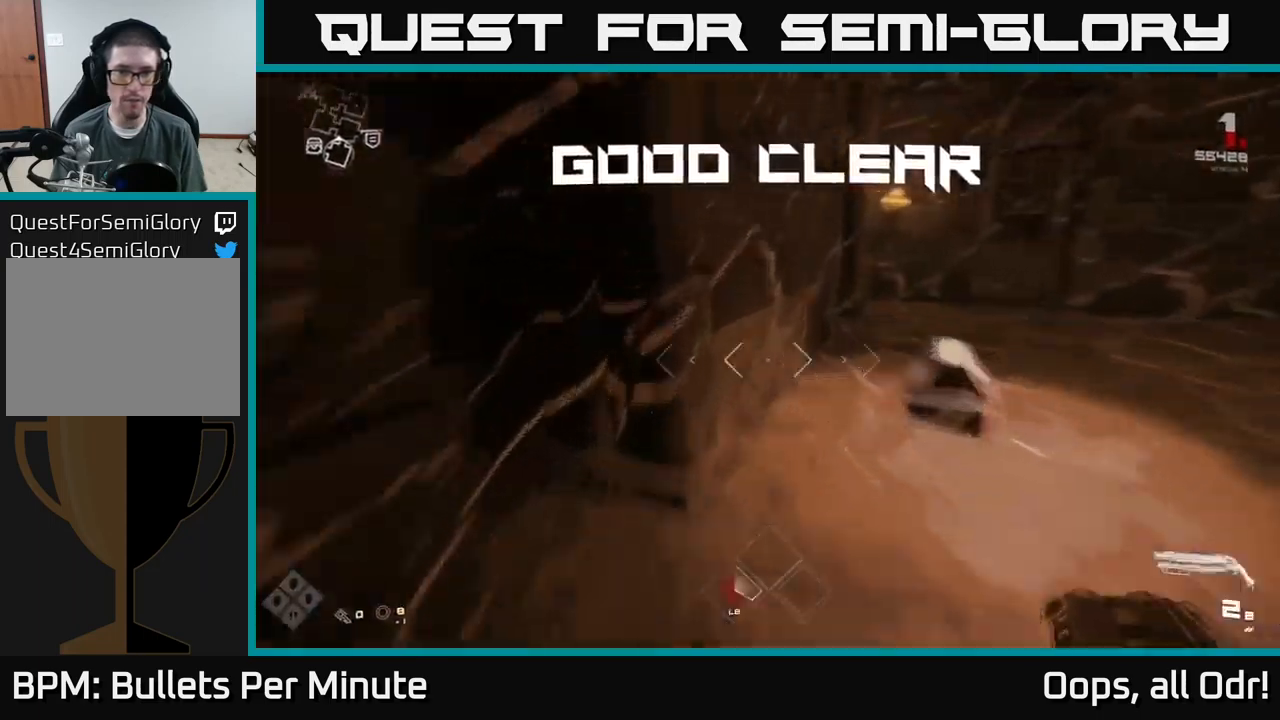
{"buttons": [], "left_stick": "center", "right_stick": "center", "events": [[83, "L1", "up"], [217, "left_stick", "right"], [267, "left_stick", "down-right"], [383, "X", "down"], [450, "left_stick", "center"], [483, "X", "up"]]}
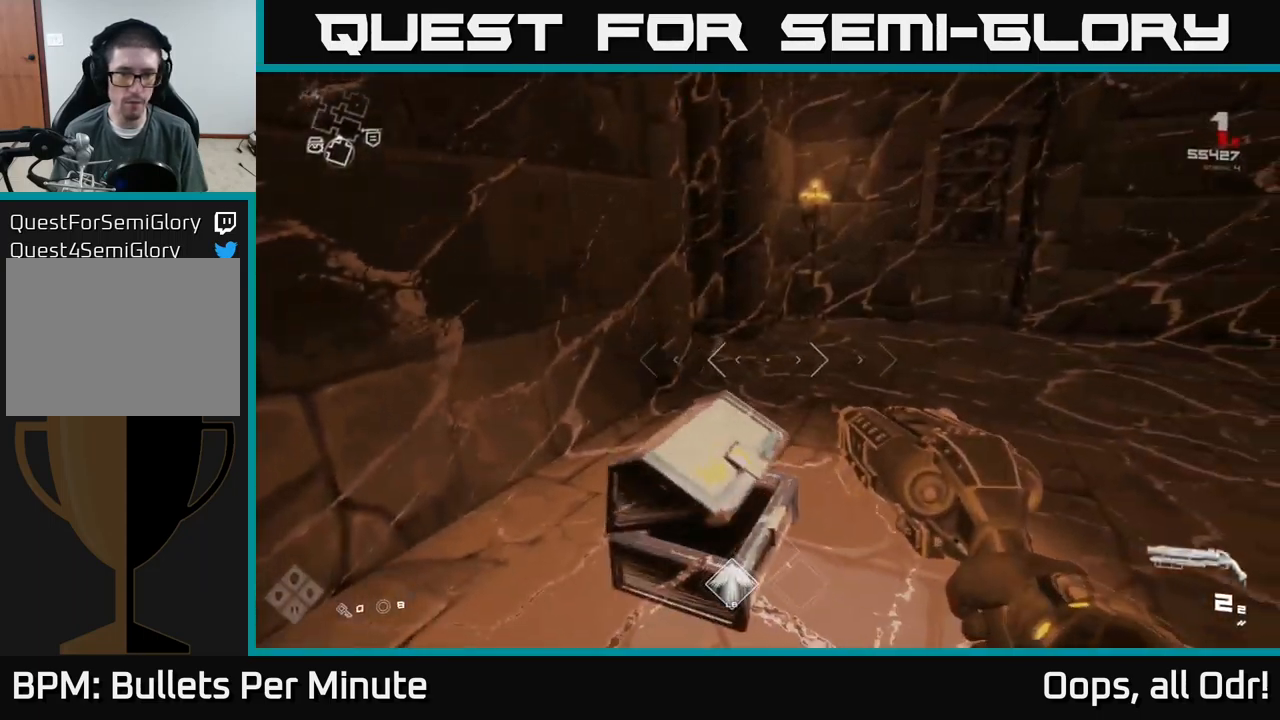
{"buttons": [], "left_stick": "up", "right_stick": "left", "events": [[317, "left_stick", "up"], [350, "right_stick", "left"]]}
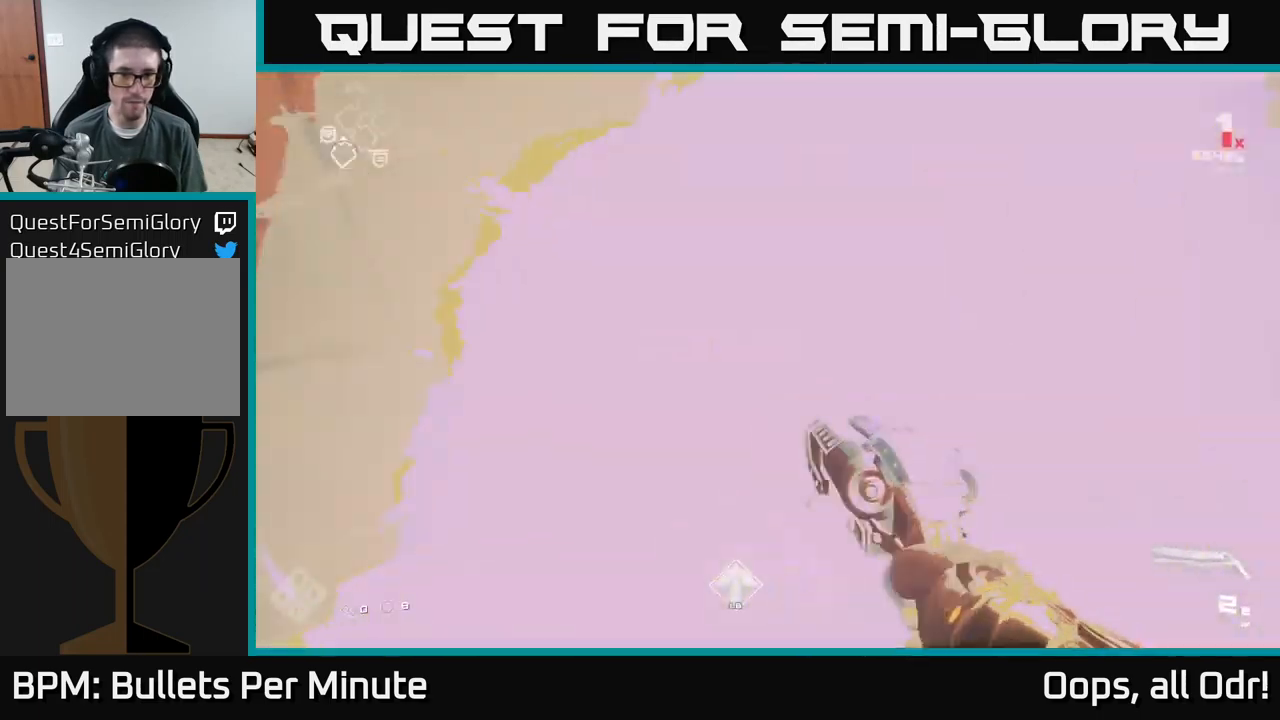
{"buttons": [], "left_stick": "up-left", "right_stick": "center", "events": [[83, "left_stick", "right"], [183, "left_stick", "down-left"], [300, "left_stick", "left"], [467, "left_stick", "up-left"], [483, "right_stick", "center"]]}
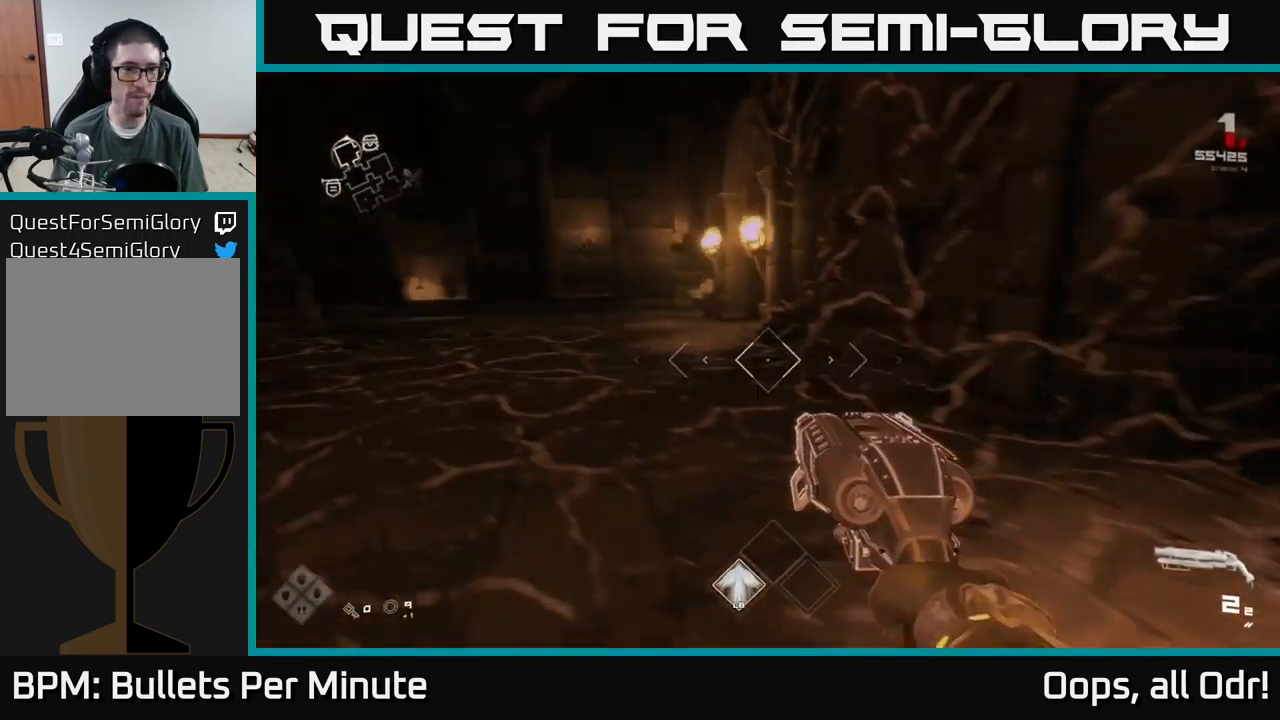
{"buttons": [], "left_stick": "up-left", "right_stick": "left", "events": [[467, "right_stick", "left"]]}
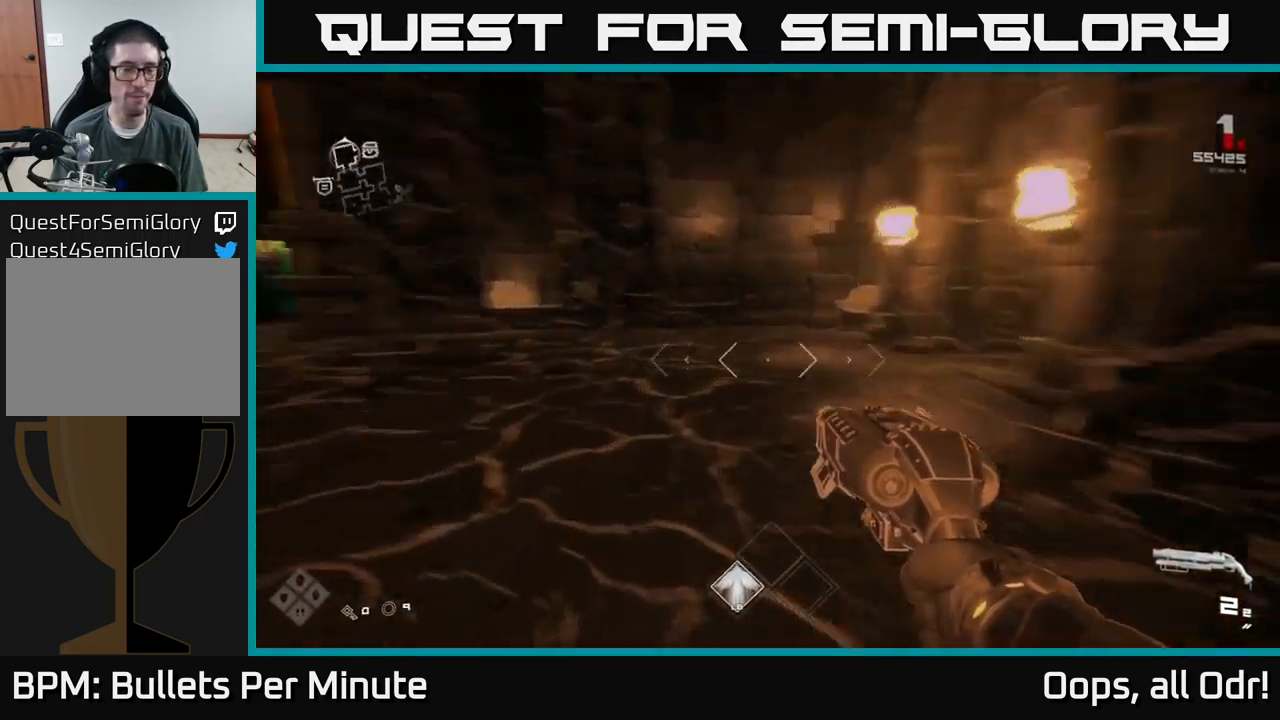
{"buttons": [], "left_stick": "left", "right_stick": "left", "events": [[133, "right_stick", "center"], [167, "left_stick", "up"], [350, "right_stick", "left"], [367, "left_stick", "left"]]}
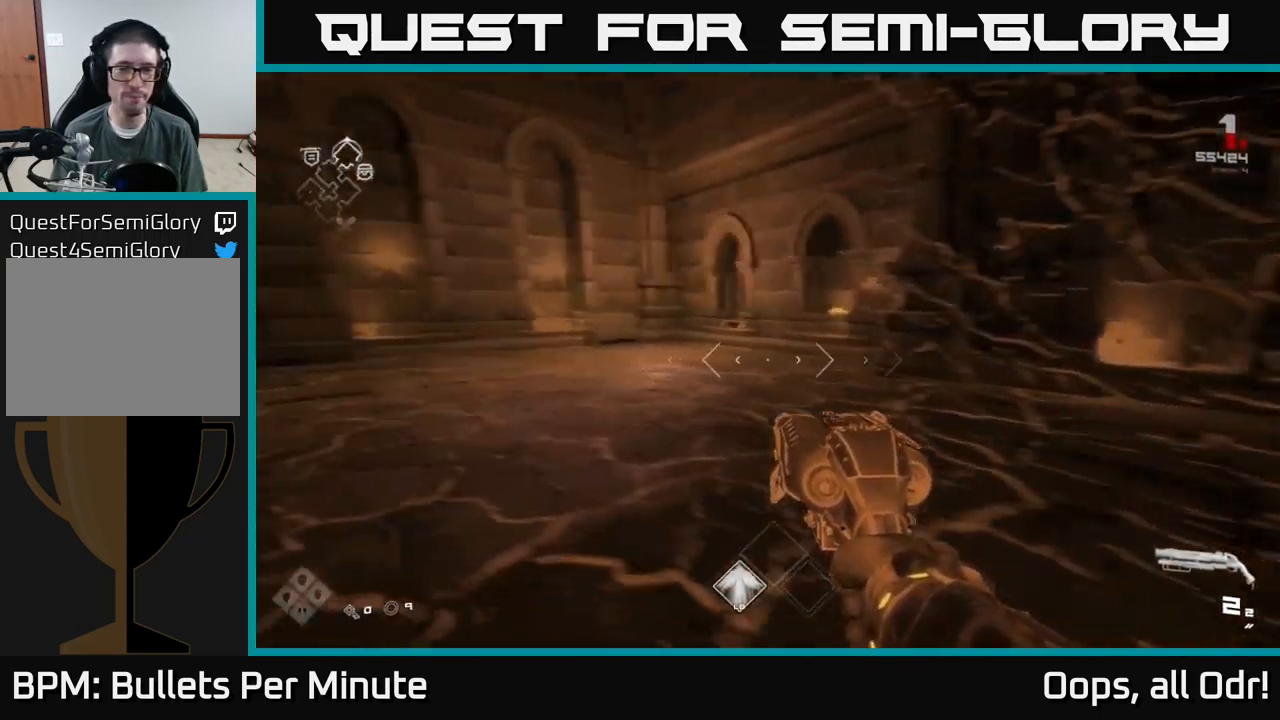
{"buttons": [], "left_stick": "up", "right_stick": "center", "events": [[17, "right_stick", "center"], [83, "left_stick", "up"]]}
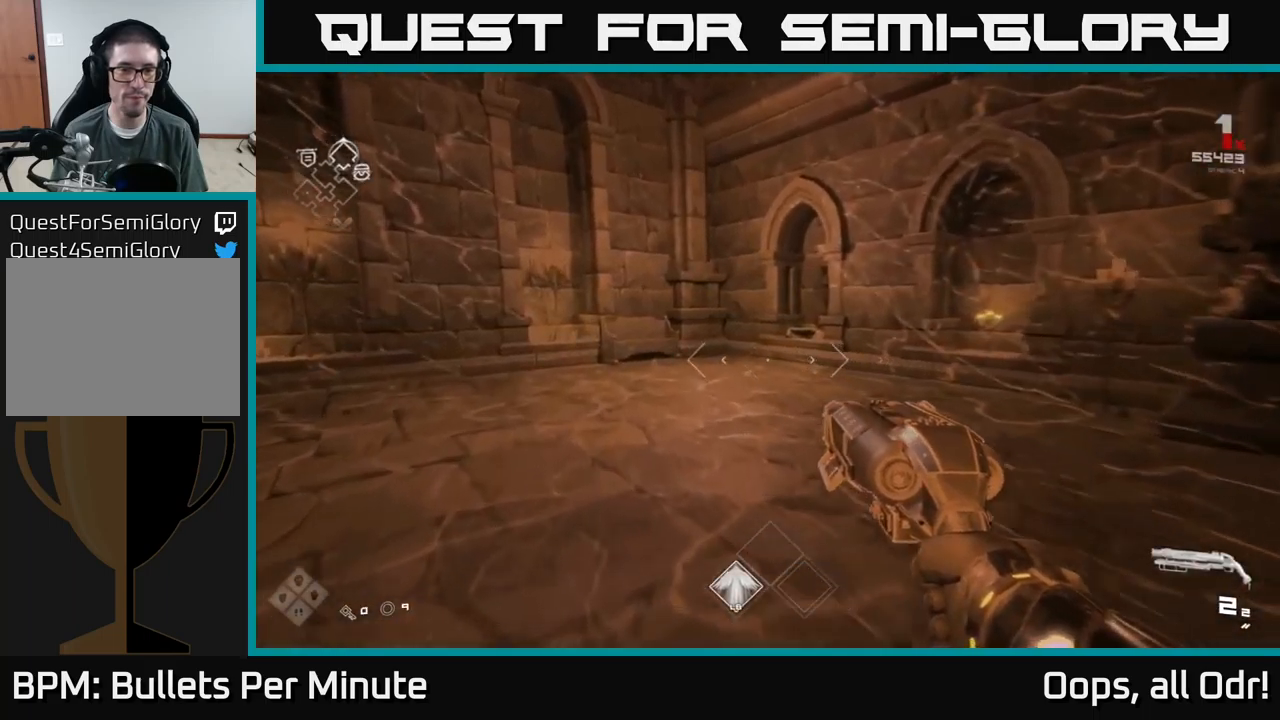
{"buttons": [], "left_stick": "up", "right_stick": "right", "events": [[233, "right_stick", "down-right"], [283, "right_stick", "center"], [433, "right_stick", "right"]]}
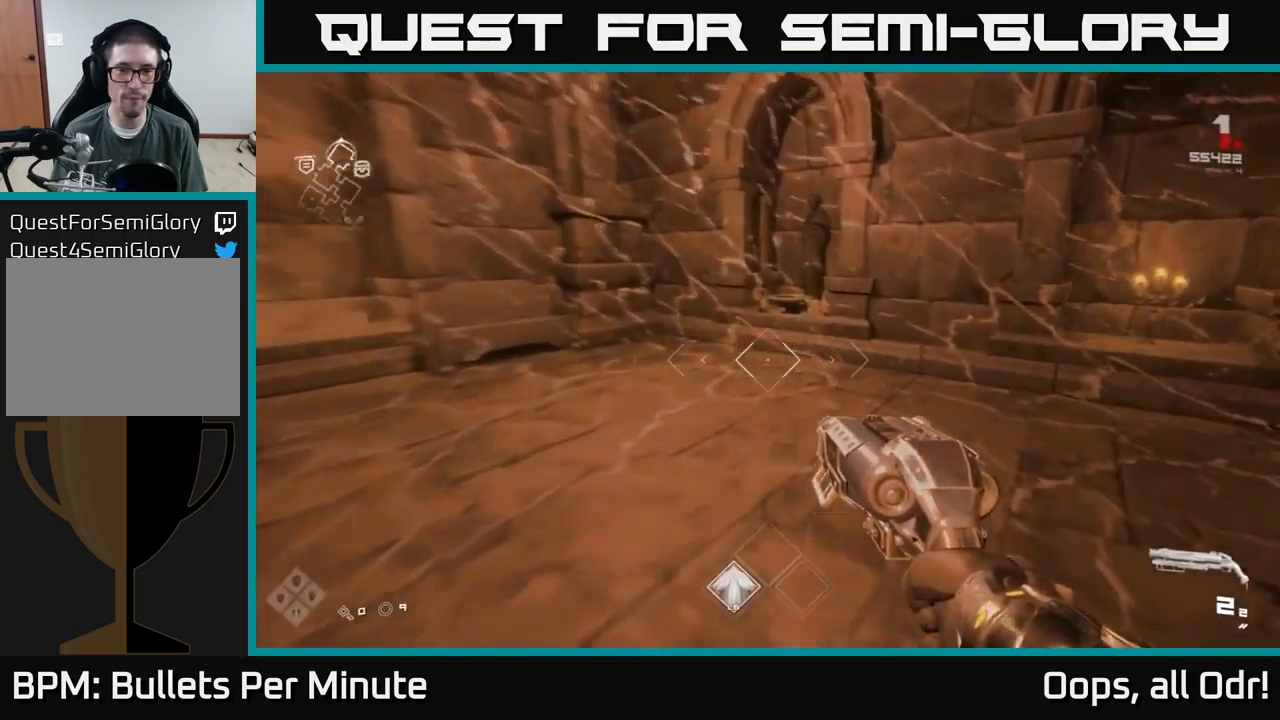
{"buttons": [], "left_stick": "down", "right_stick": "center", "events": [[50, "L1", "down"], [50, "right_stick", "center"], [133, "L1", "up"], [283, "X", "down"], [300, "left_stick", "center"], [367, "left_stick", "down"], [400, "X", "up"]]}
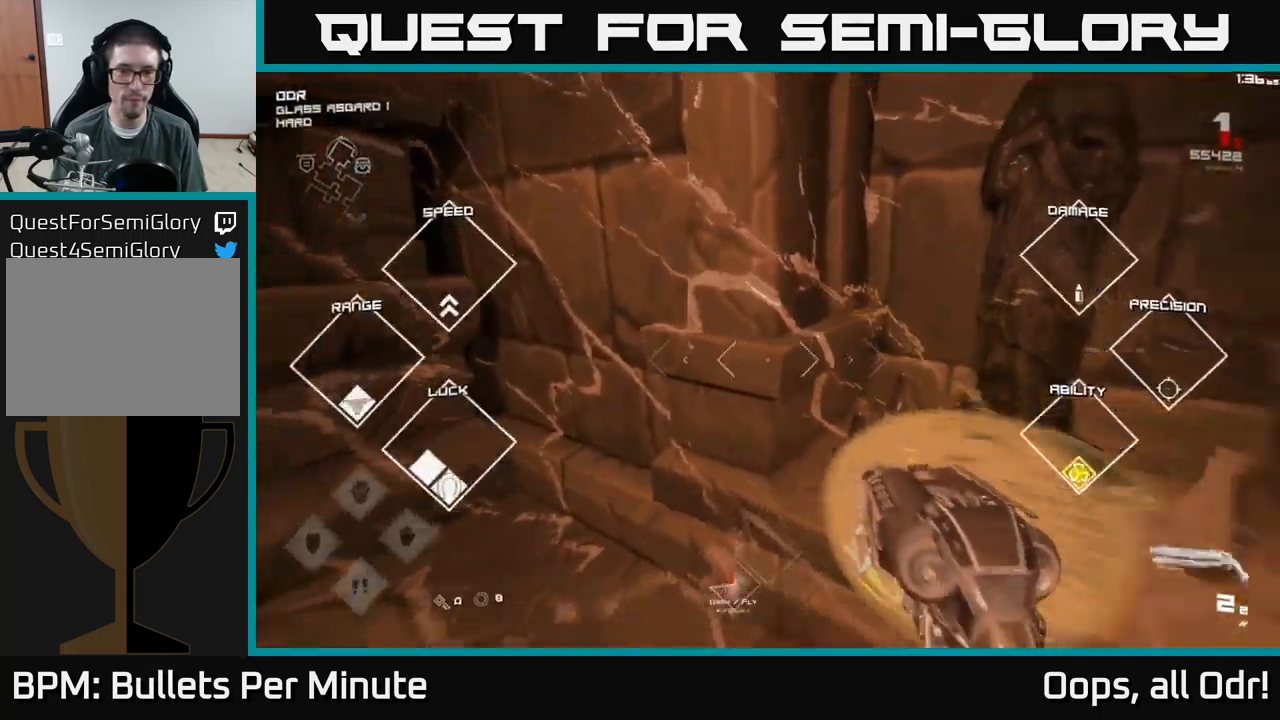
{"buttons": [], "left_stick": "down-left", "right_stick": "left", "events": [[83, "right_stick", "left"], [100, "left_stick", "down-left"]]}
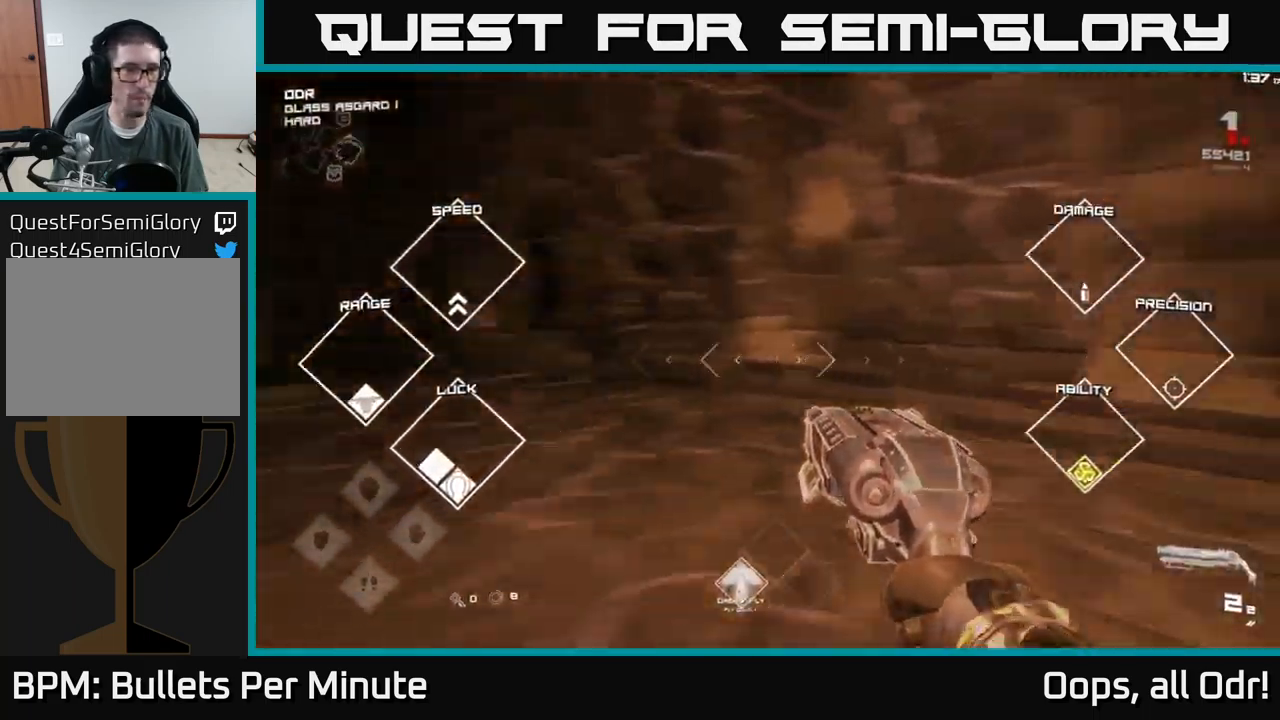
{"buttons": [], "left_stick": "center", "right_stick": "center", "events": [[33, "left_stick", "up-left"], [133, "right_stick", "center"], [200, "left_stick", "up"], [333, "left_stick", "center"]]}